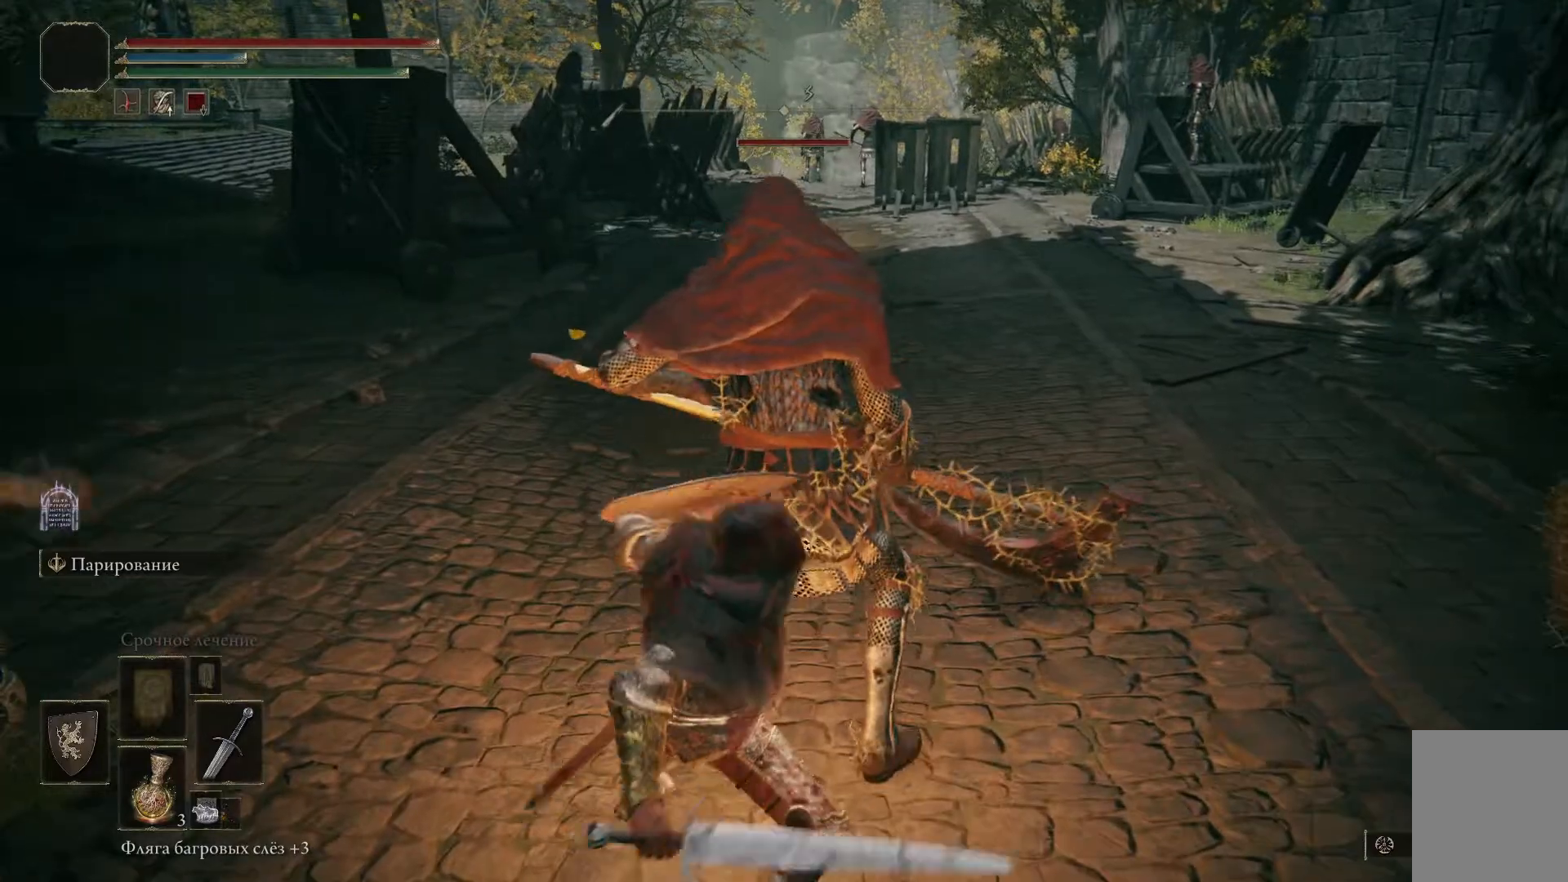
Gameplay with a controller (Xbox layout); each line is a JSON object with the inputs held at the frame after it. "events" lists button and stick changes between this image and that frame as [ms after this image, input, new state], when the widget could be followed in between.
{"buttons": [], "left_stick": "down", "right_stick": "center", "events": [[50, "R1", "up"], [84, "R1", "down"], [167, "R1", "up"], [234, "left_stick", "down"]]}
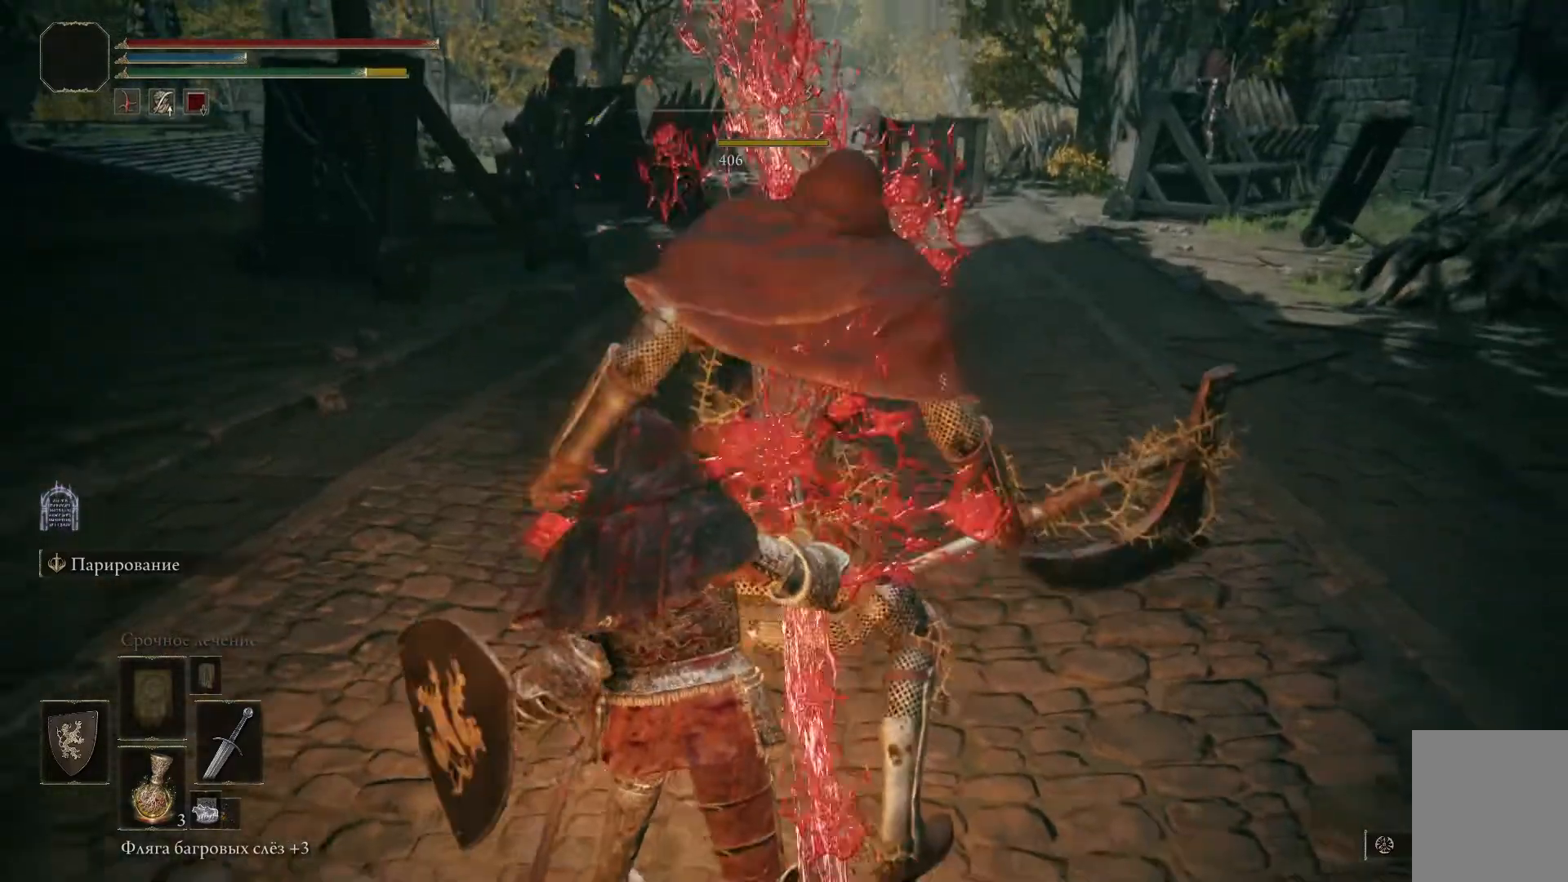
{"buttons": [], "left_stick": "down", "right_stick": "center", "events": [[67, "B", "down"], [150, "B", "up"], [250, "B", "down"], [317, "B", "up"], [384, "B", "down"], [450, "B", "up"]]}
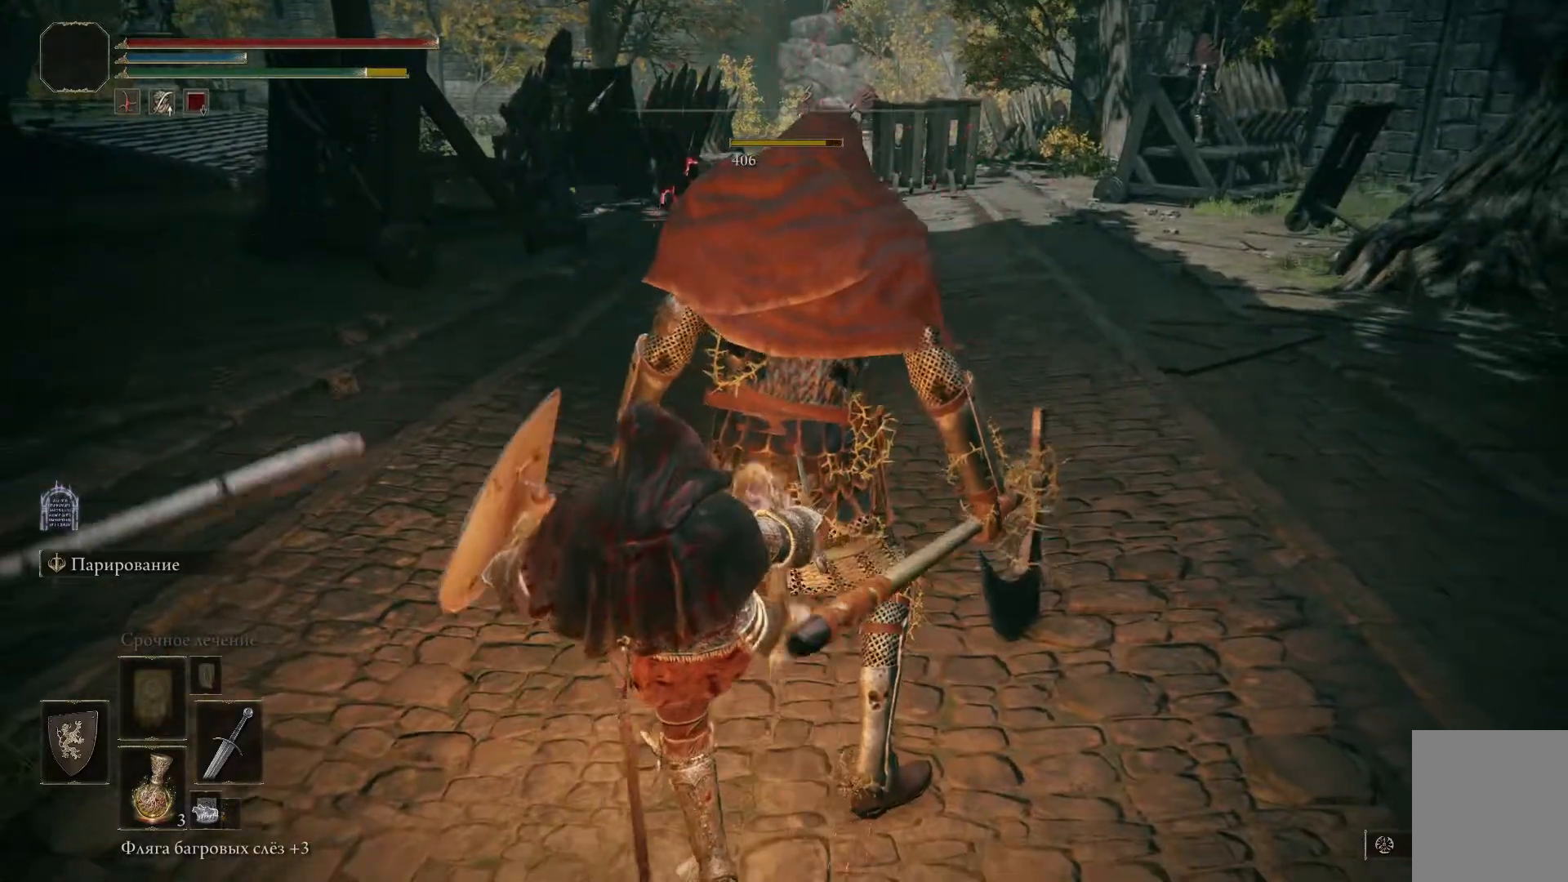
{"buttons": ["B"], "left_stick": "down", "right_stick": "center", "events": [[34, "B", "down"], [100, "B", "up"], [184, "B", "down"], [267, "B", "up"], [317, "B", "down"], [417, "B", "up"], [484, "B", "down"]]}
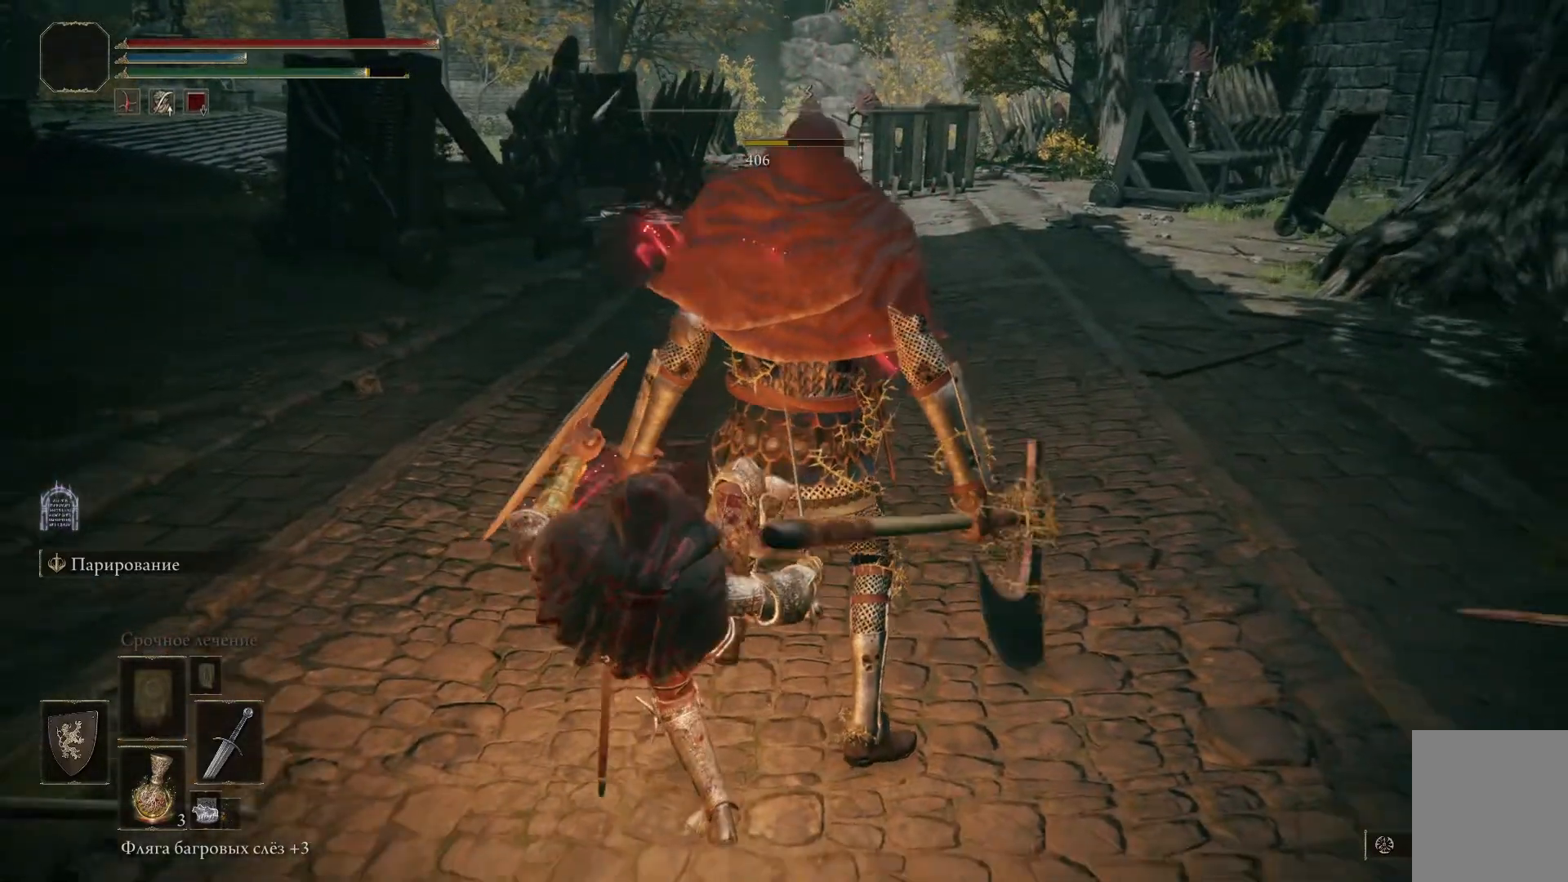
{"buttons": ["B"], "left_stick": "down", "right_stick": "center", "events": [[67, "B", "up"], [117, "B", "down"], [217, "B", "up"], [283, "B", "down"], [367, "B", "up"], [450, "B", "down"]]}
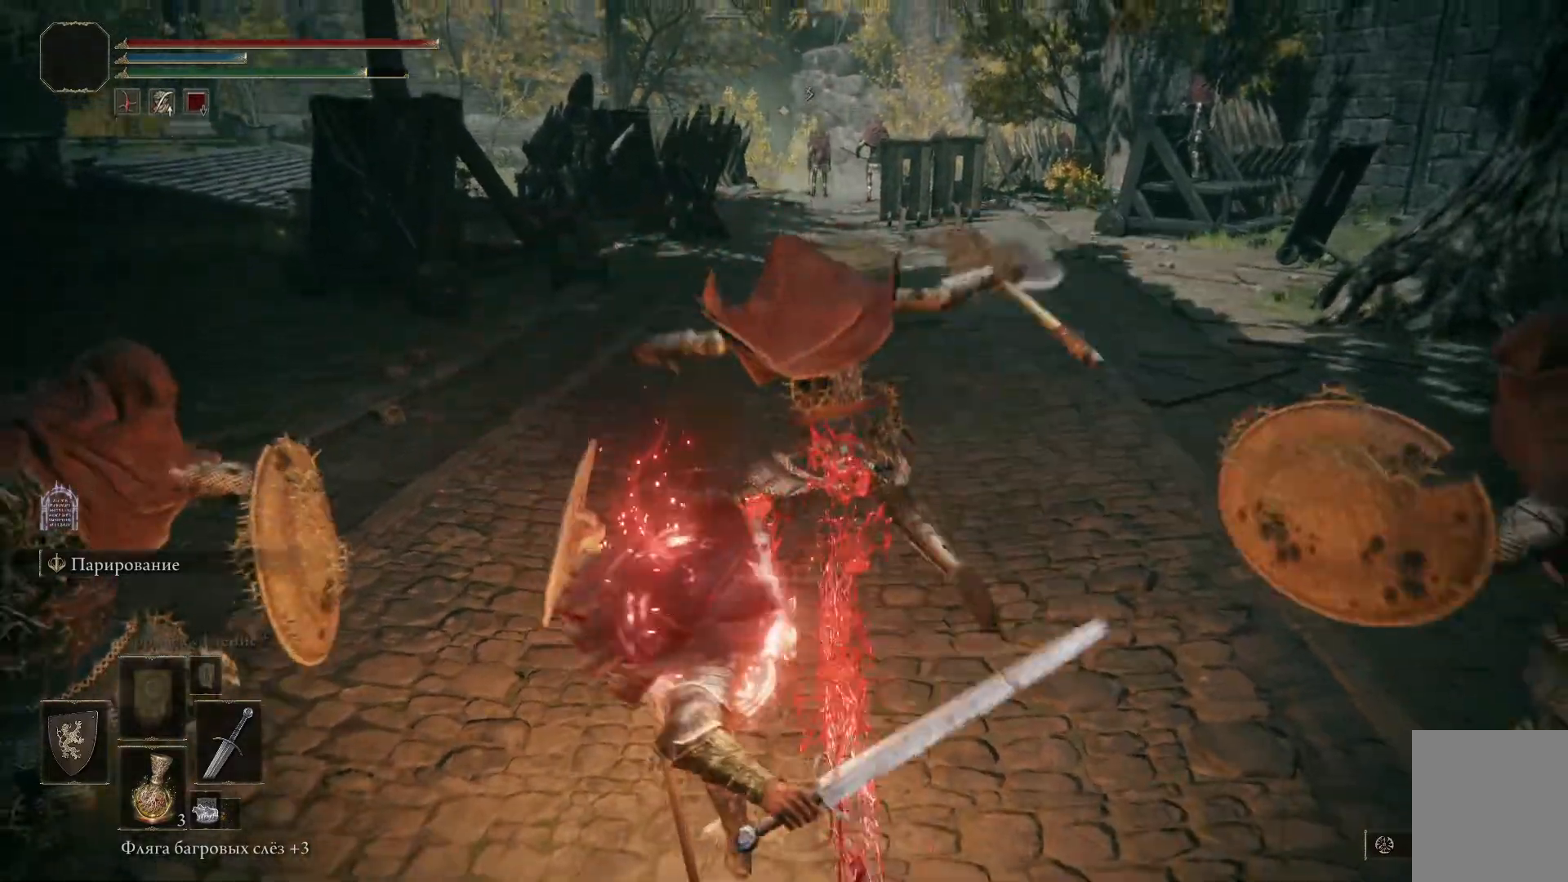
{"buttons": [], "left_stick": "down", "right_stick": "center", "events": [[17, "B", "up"], [67, "B", "down"], [151, "B", "up"], [217, "B", "down"], [317, "B", "up"], [417, "B", "down"], [468, "B", "up"]]}
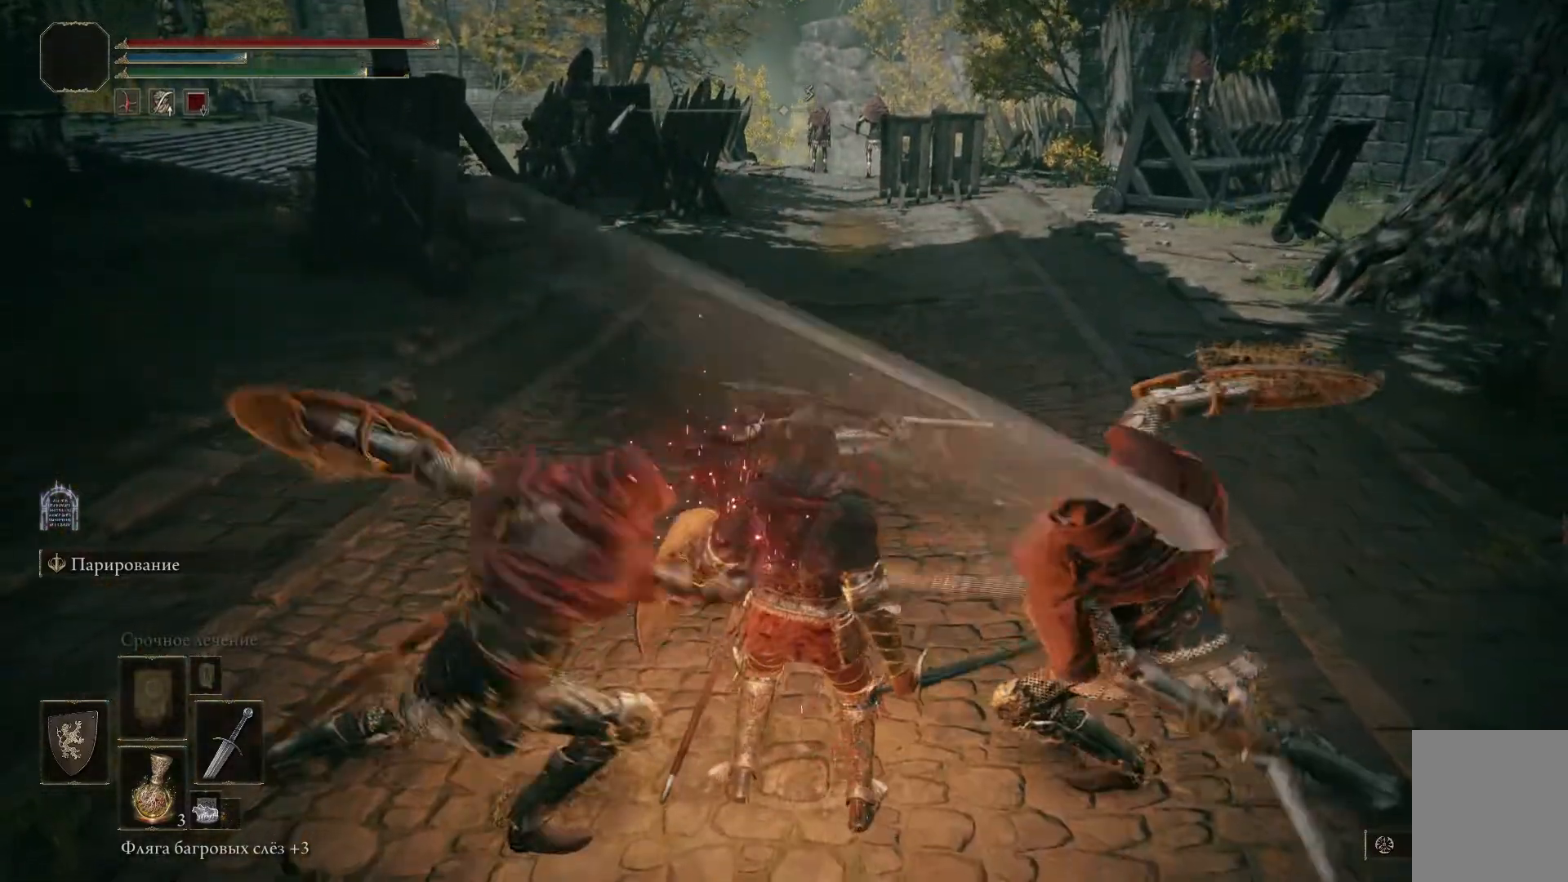
{"buttons": [], "left_stick": "down", "right_stick": "center", "events": [[50, "B", "down"], [133, "B", "up"], [217, "B", "down"], [300, "B", "up"], [350, "B", "down"], [450, "B", "up"]]}
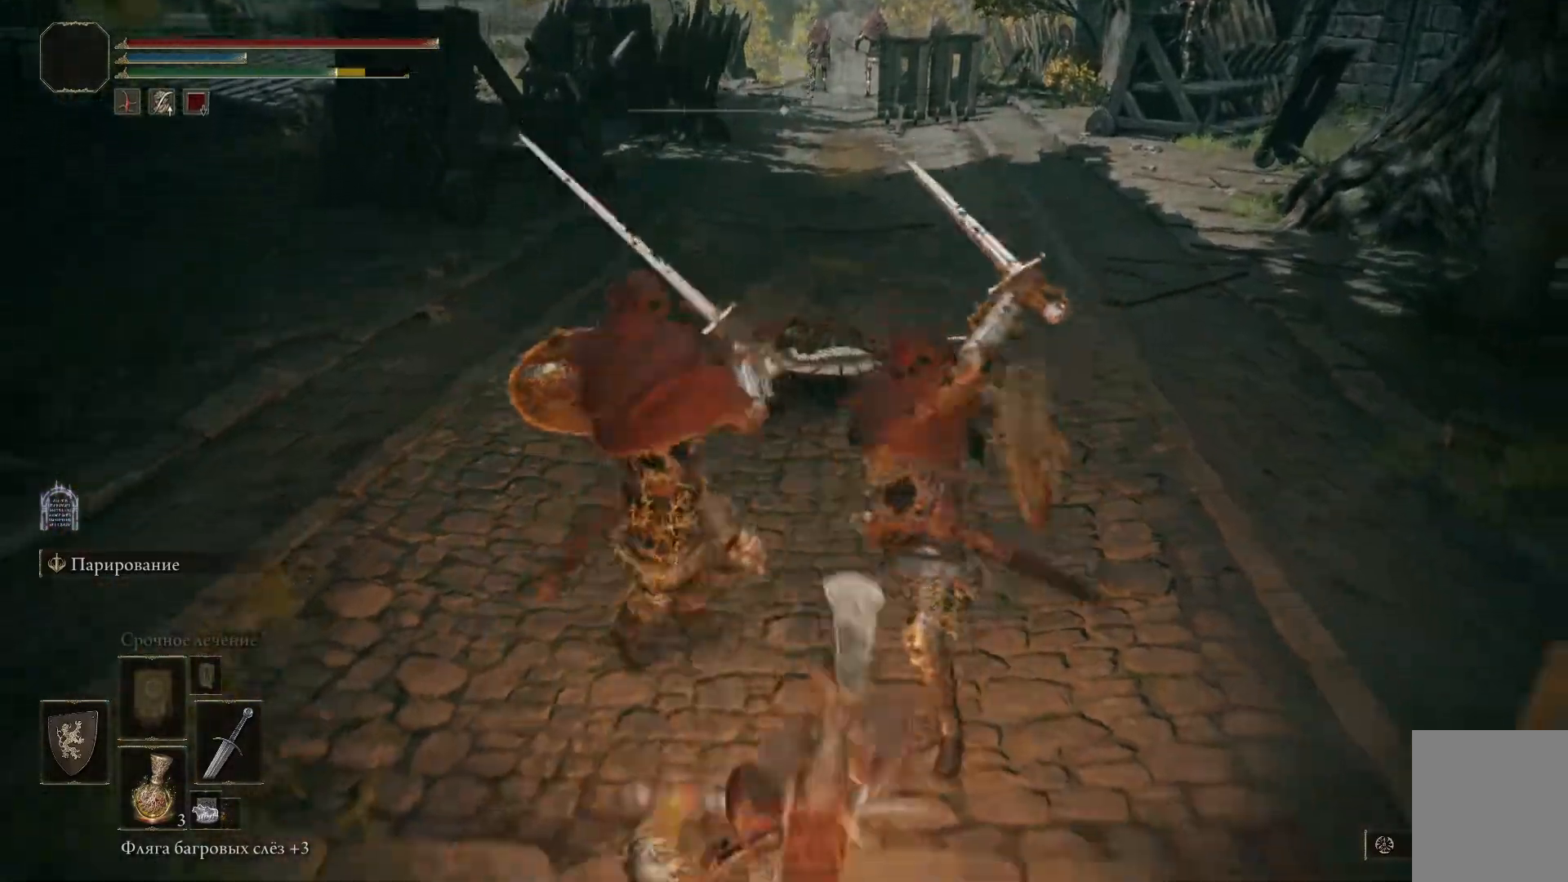
{"buttons": [], "left_stick": "down", "right_stick": "center", "events": []}
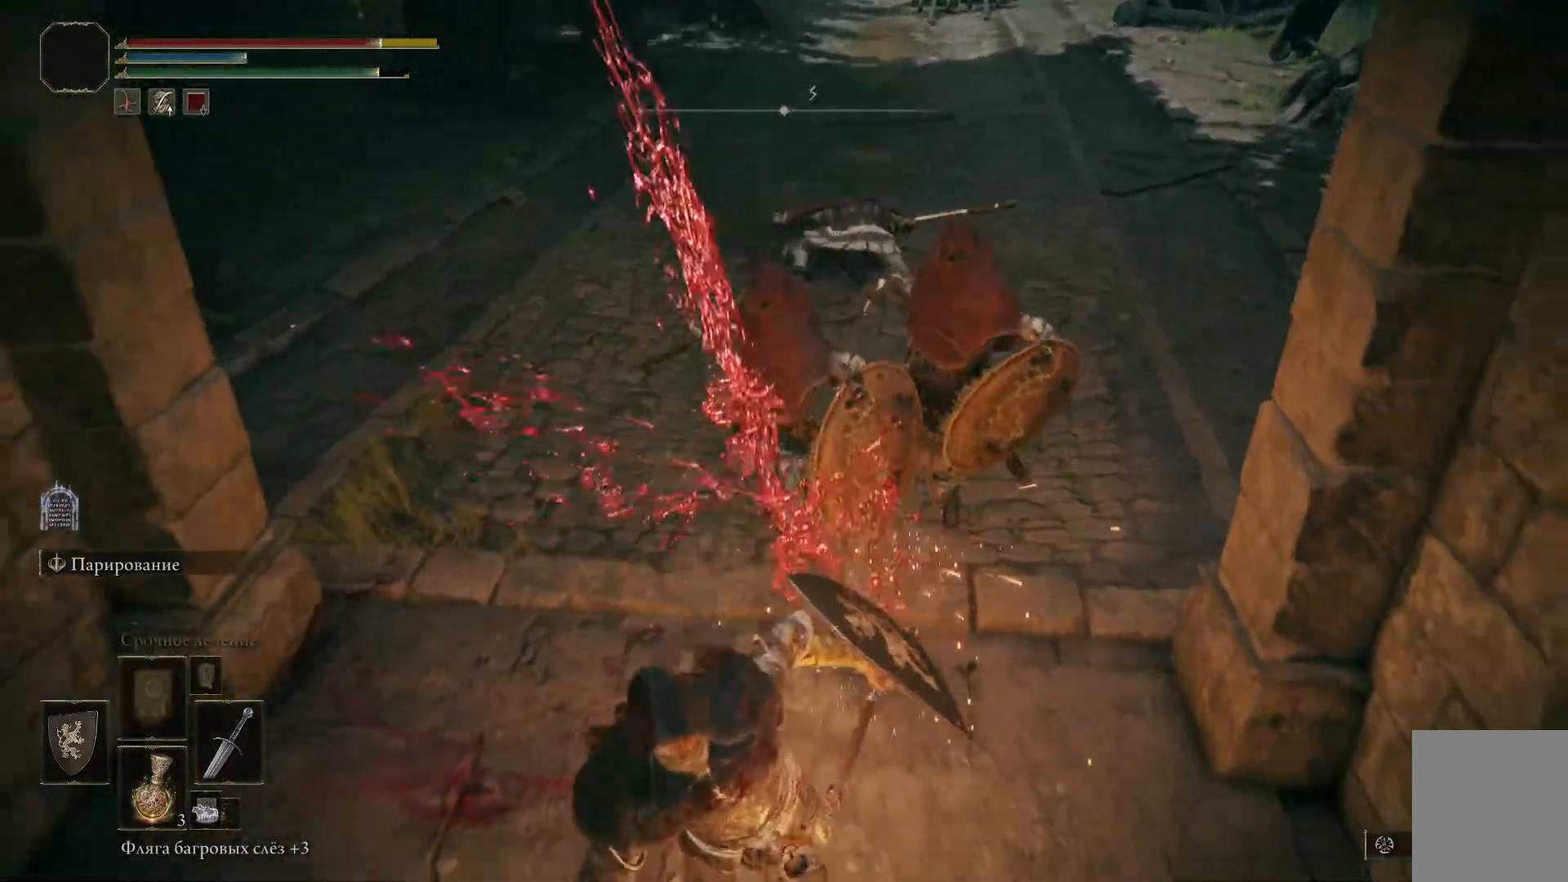
{"buttons": [], "left_stick": "center", "right_stick": "center", "events": [[467, "left_stick", "center"]]}
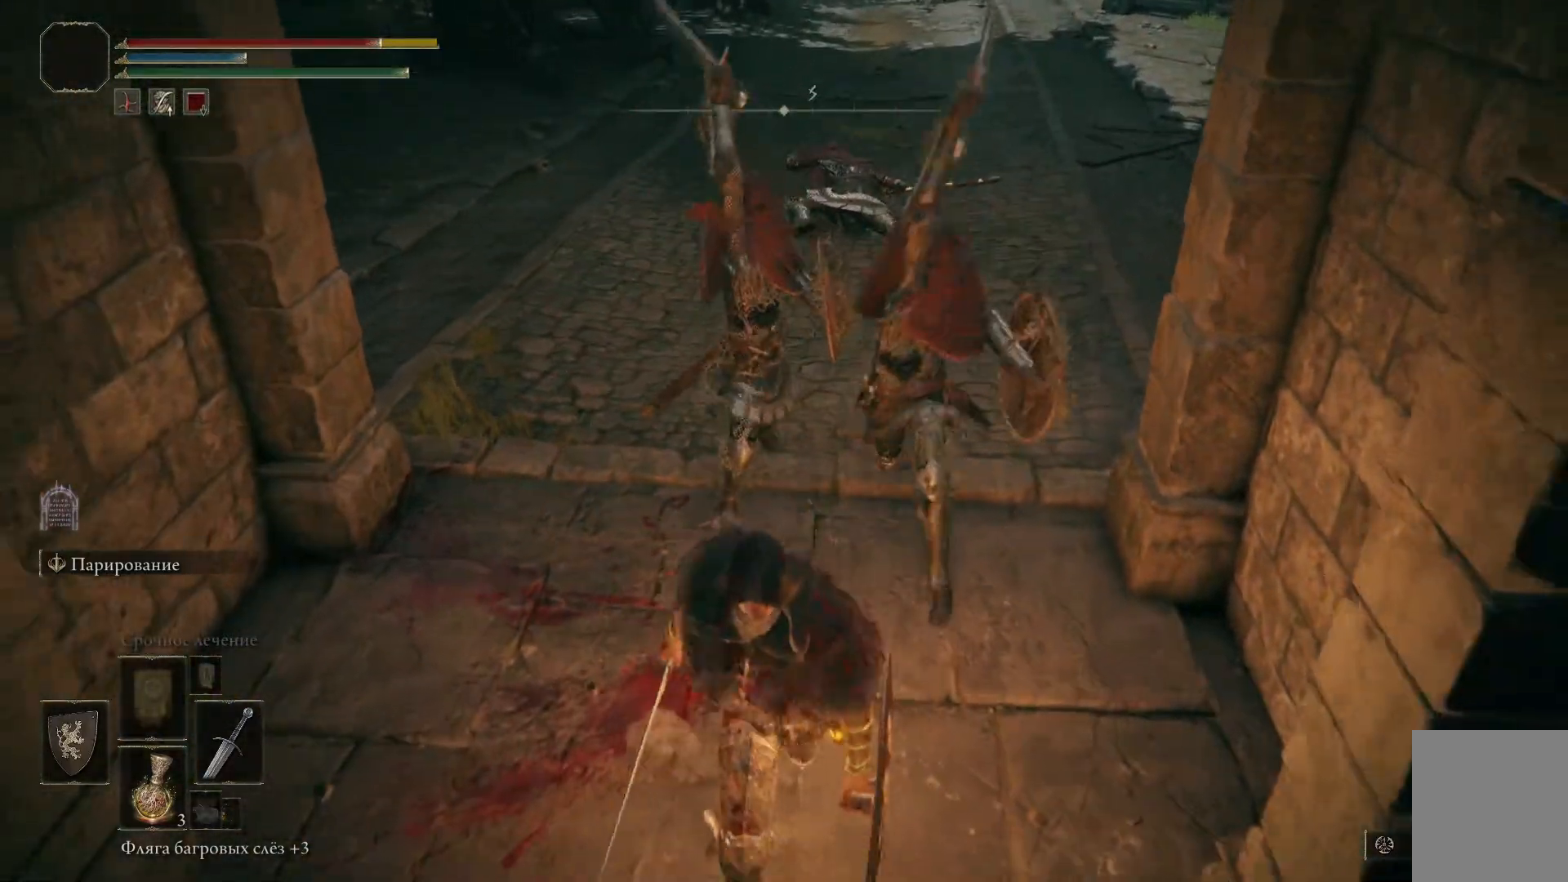
{"buttons": ["L1"], "left_stick": "up", "right_stick": "center", "events": [[34, "left_stick", "up"], [134, "R3", "down"], [251, "R3", "up"], [267, "L1", "down"]]}
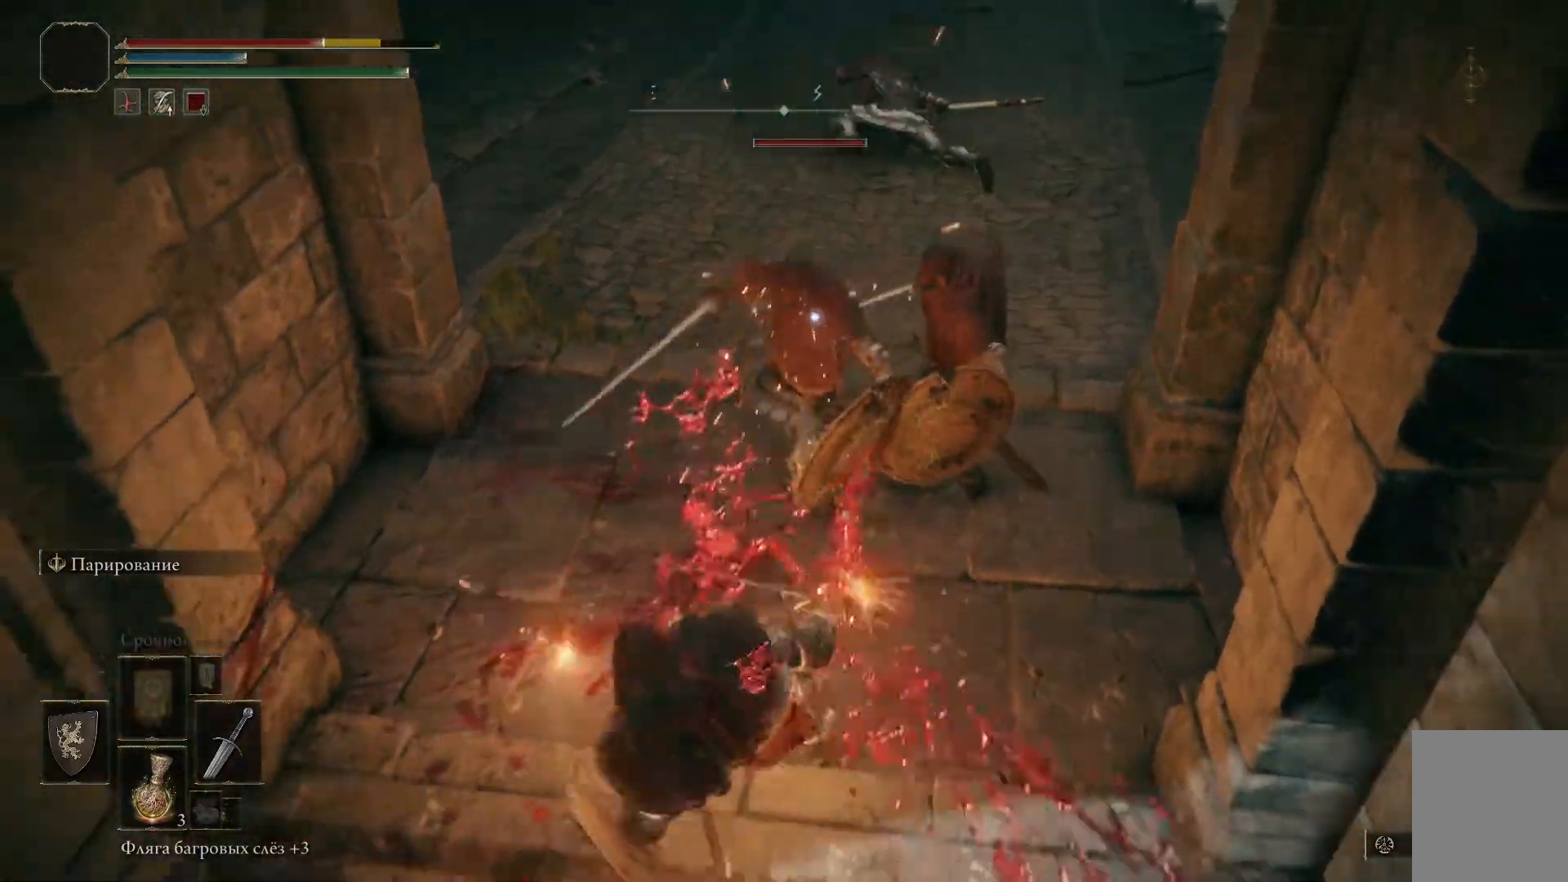
{"buttons": ["R1"], "left_stick": "center", "right_stick": "center", "events": [[150, "left_stick", "up-right"], [450, "left_stick", "center"], [484, "L1", "up"], [500, "R1", "down"]]}
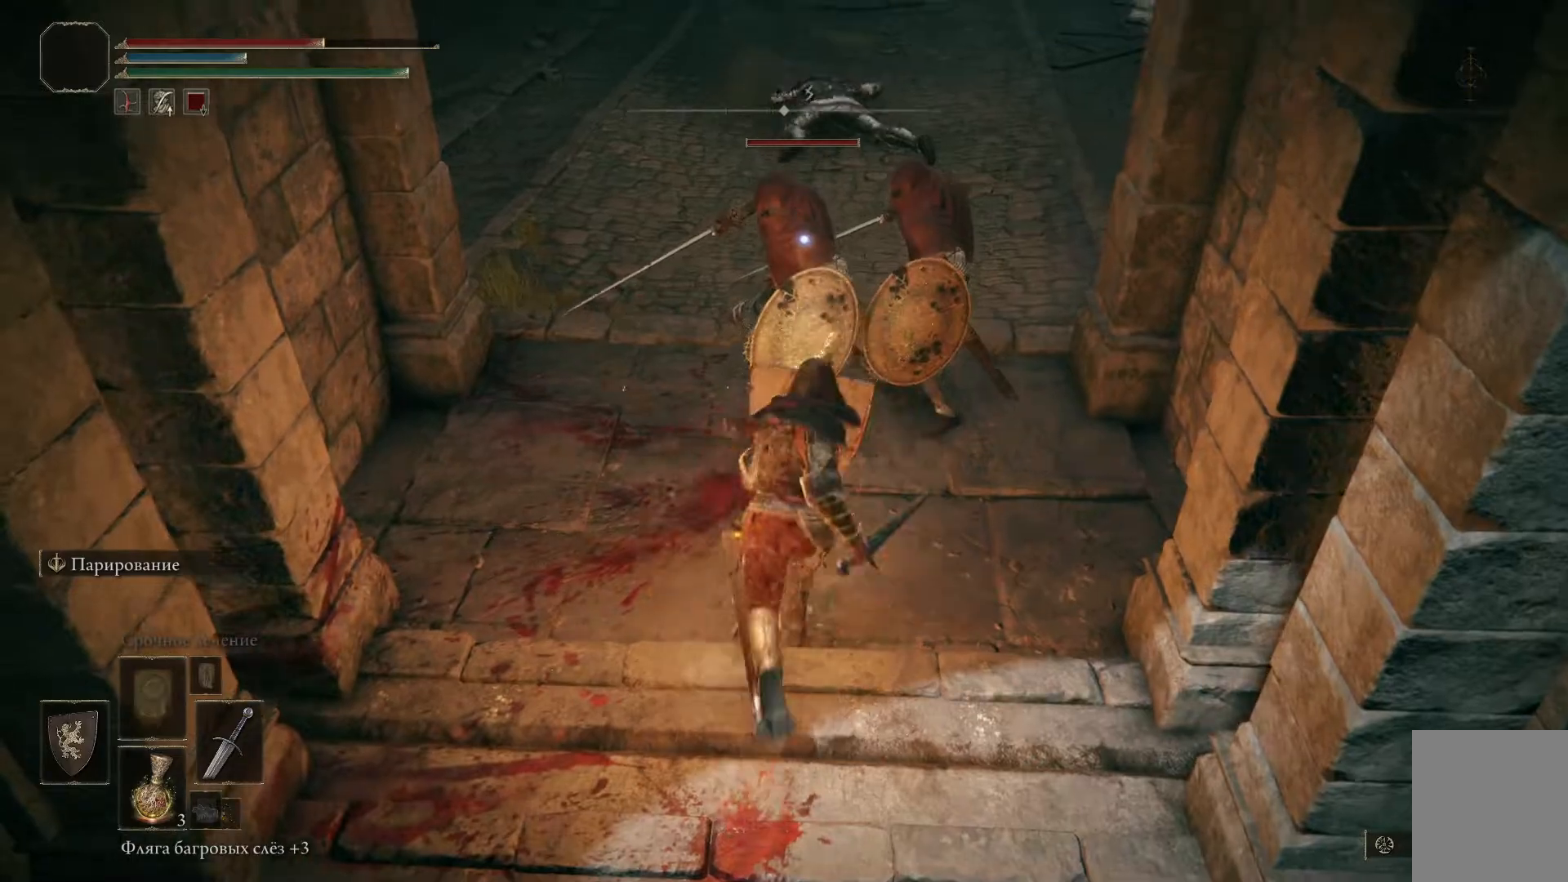
{"buttons": ["R1"], "left_stick": "up", "right_stick": "center", "events": [[84, "R1", "up"], [151, "R1", "down"], [201, "R1", "up"], [234, "left_stick", "up"], [251, "R1", "down"], [317, "R1", "up"], [367, "R1", "down"], [451, "R1", "up"], [501, "R1", "down"]]}
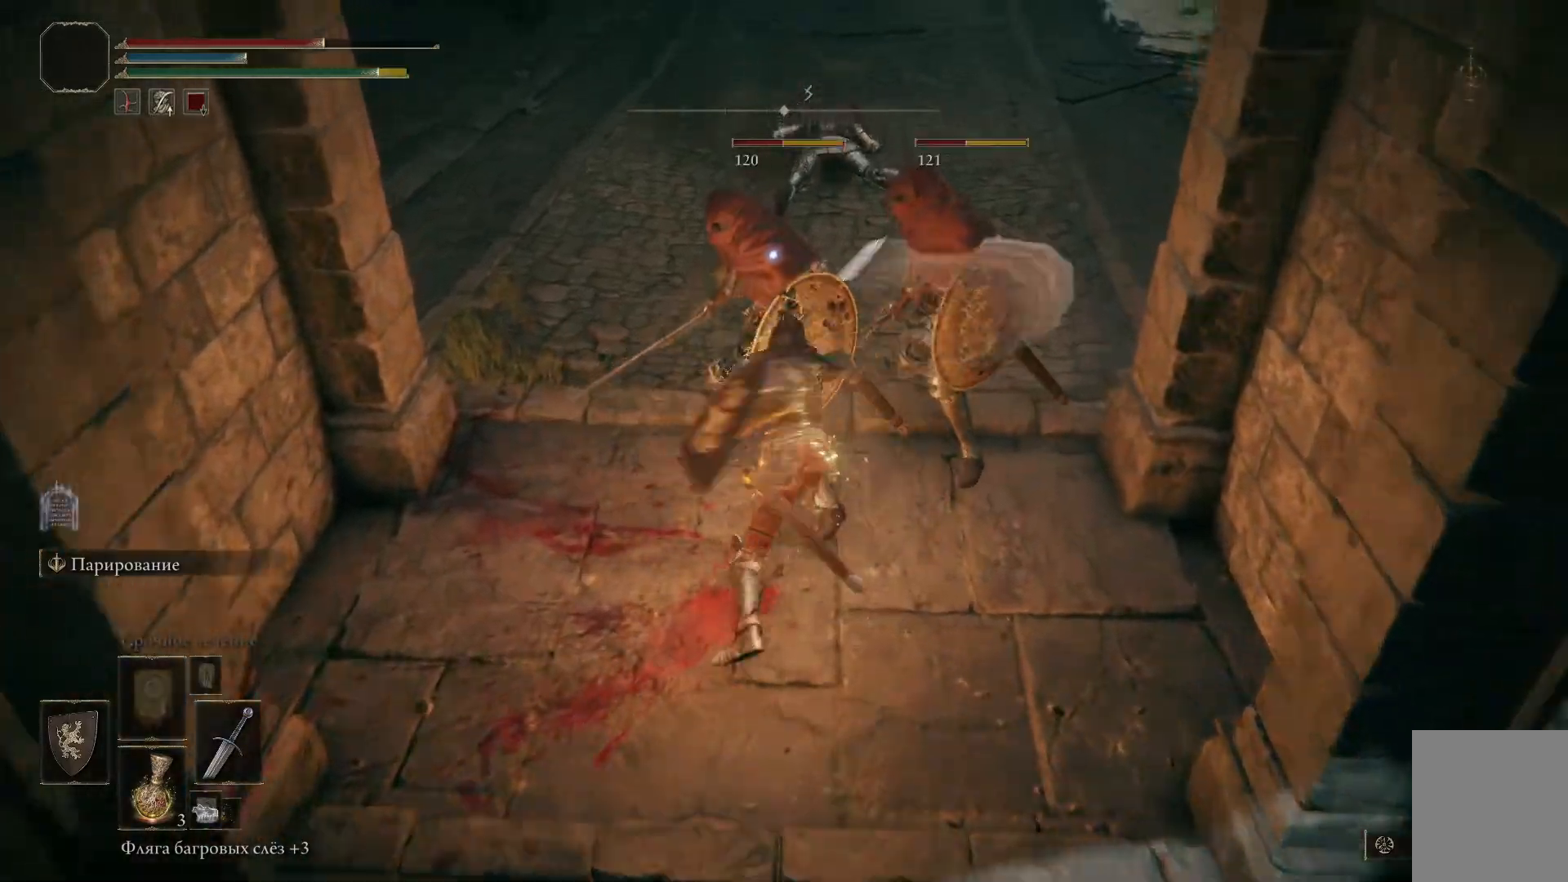
{"buttons": ["R1"], "left_stick": "right", "right_stick": "center", "events": [[17, "left_stick", "center"], [67, "R1", "up"], [100, "R1", "down"], [150, "left_stick", "up-right"], [167, "R1", "up"], [217, "R1", "down"], [267, "left_stick", "right"], [300, "R1", "up"], [350, "R1", "down"], [434, "R1", "up"], [467, "R1", "down"]]}
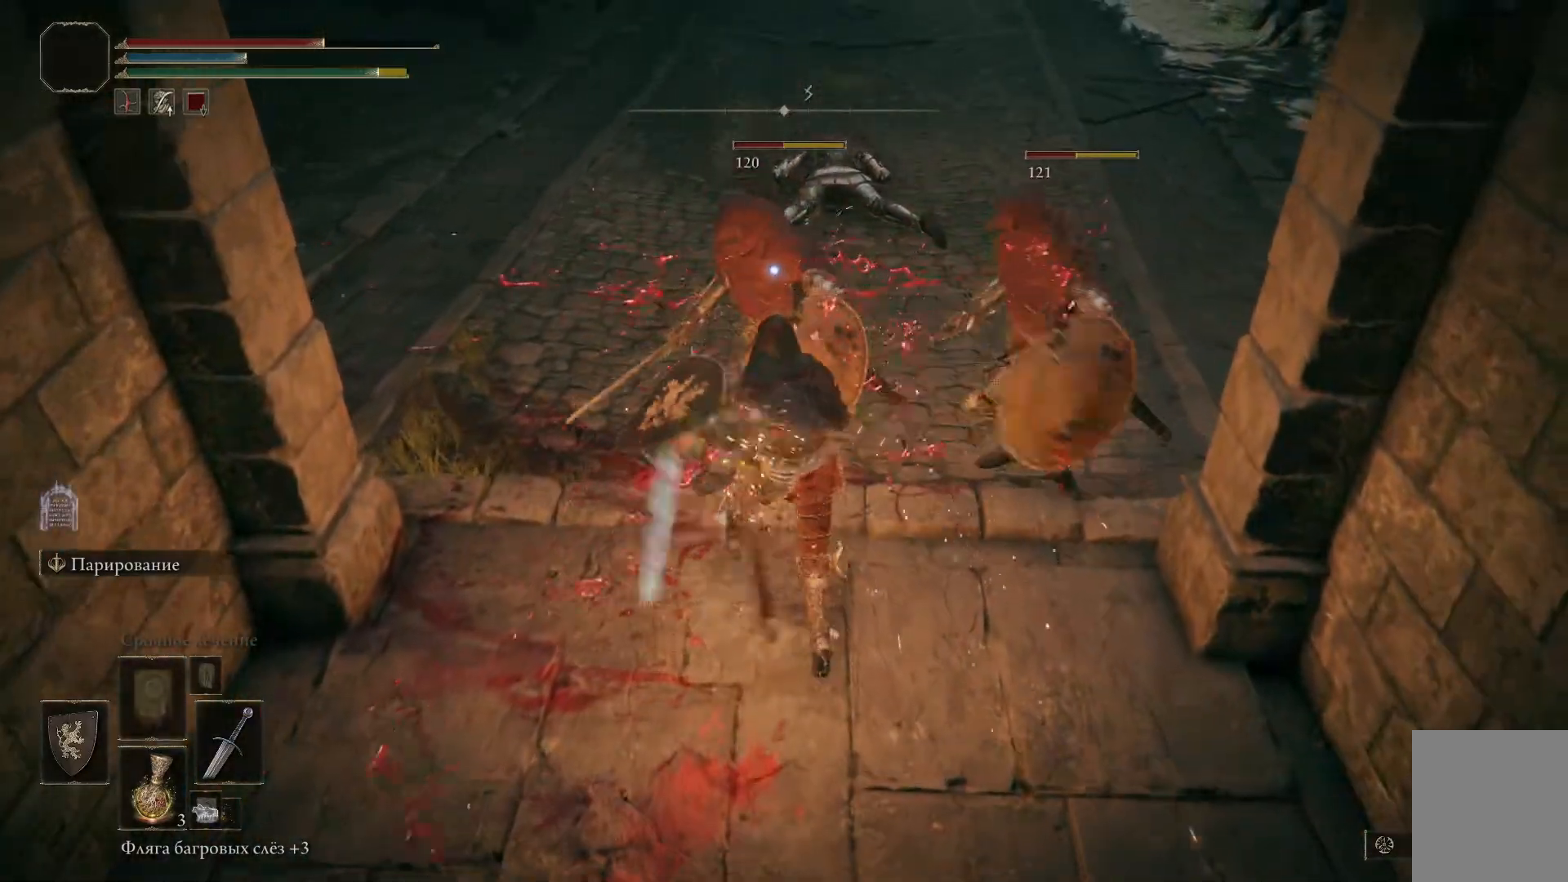
{"buttons": [], "left_stick": "right", "right_stick": "center", "events": [[167, "R1", "up"], [217, "R1", "down"], [284, "R1", "up"], [334, "R1", "down"], [401, "R1", "up"], [468, "R1", "down"], [501, "R1", "up"]]}
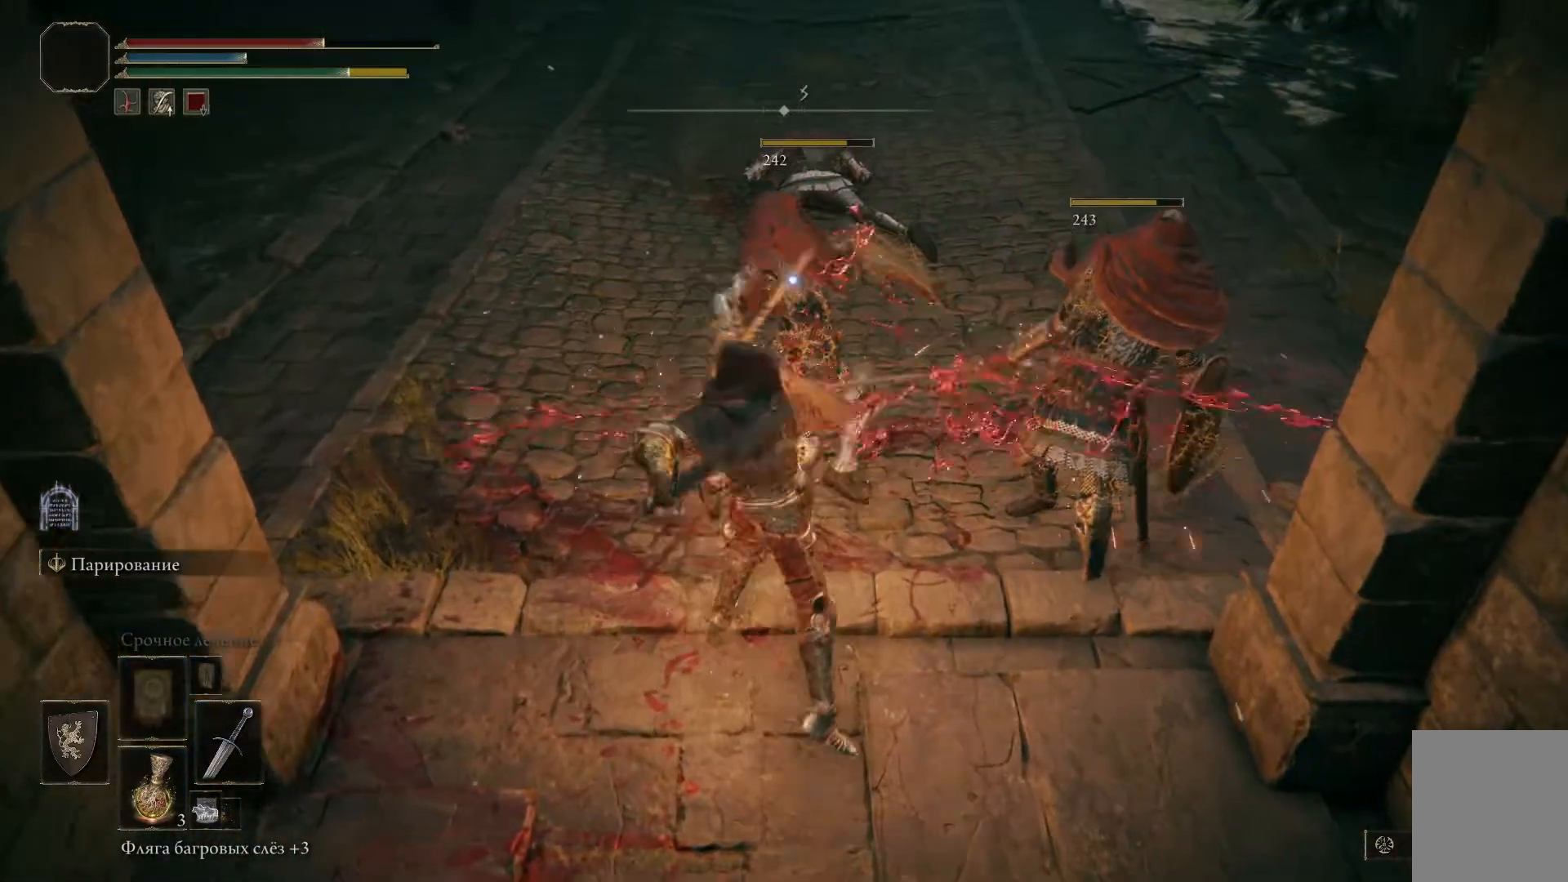
{"buttons": [], "left_stick": "right", "right_stick": "right", "events": [[50, "right_stick", "right"], [200, "R1", "down"], [250, "R1", "up"], [267, "right_stick", "center"], [300, "R1", "down"], [384, "R1", "up"], [467, "right_stick", "right"]]}
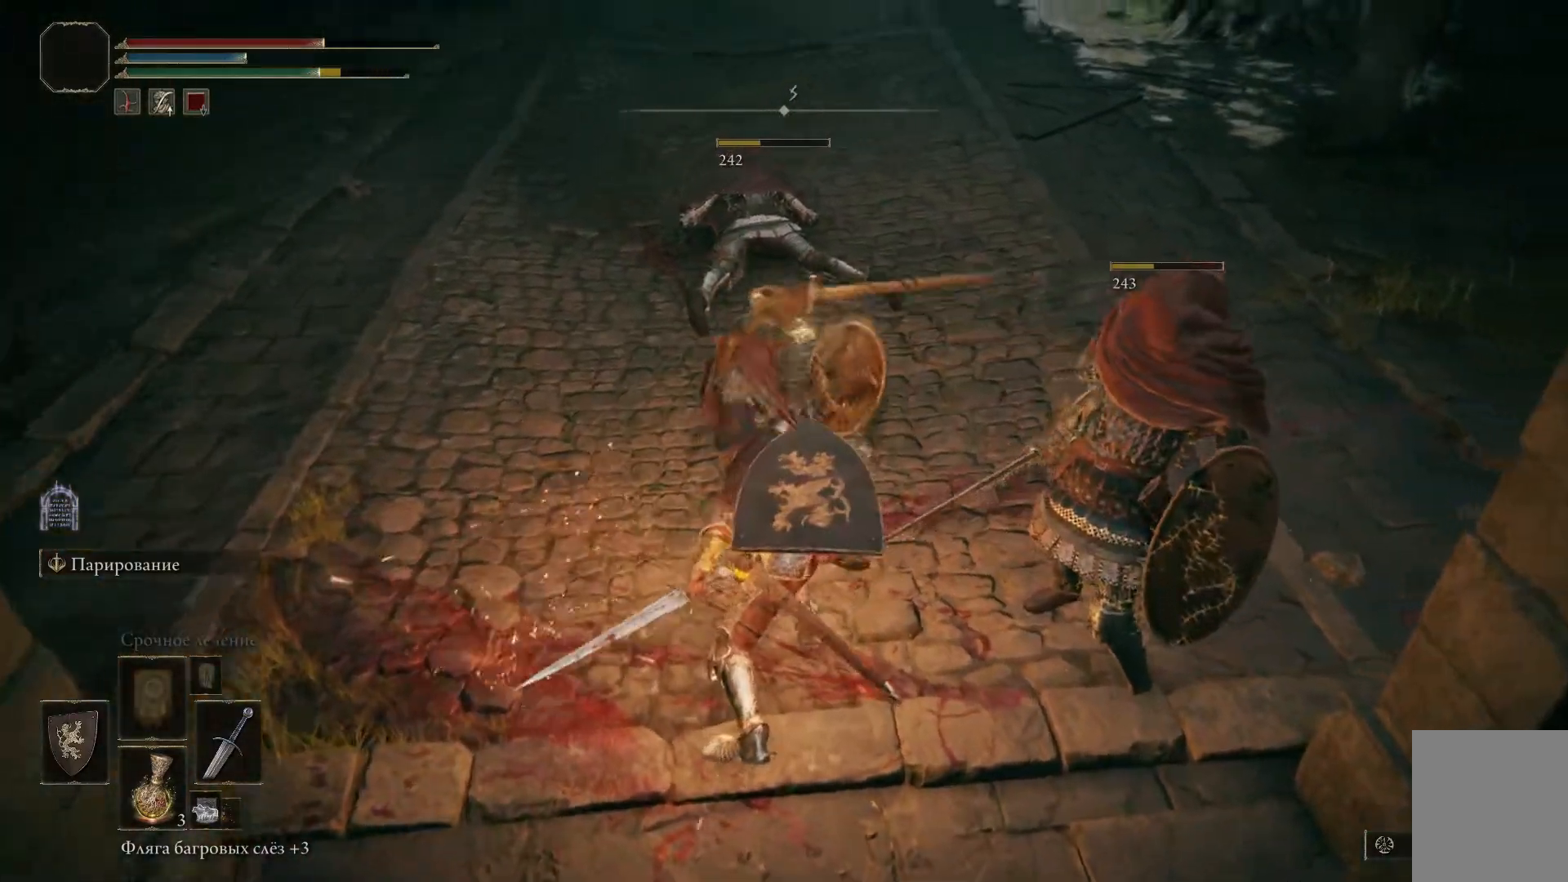
{"buttons": [], "left_stick": "down", "right_stick": "center", "events": [[50, "left_stick", "down-right"], [151, "left_stick", "down"], [151, "right_stick", "up-right"], [351, "right_stick", "center"]]}
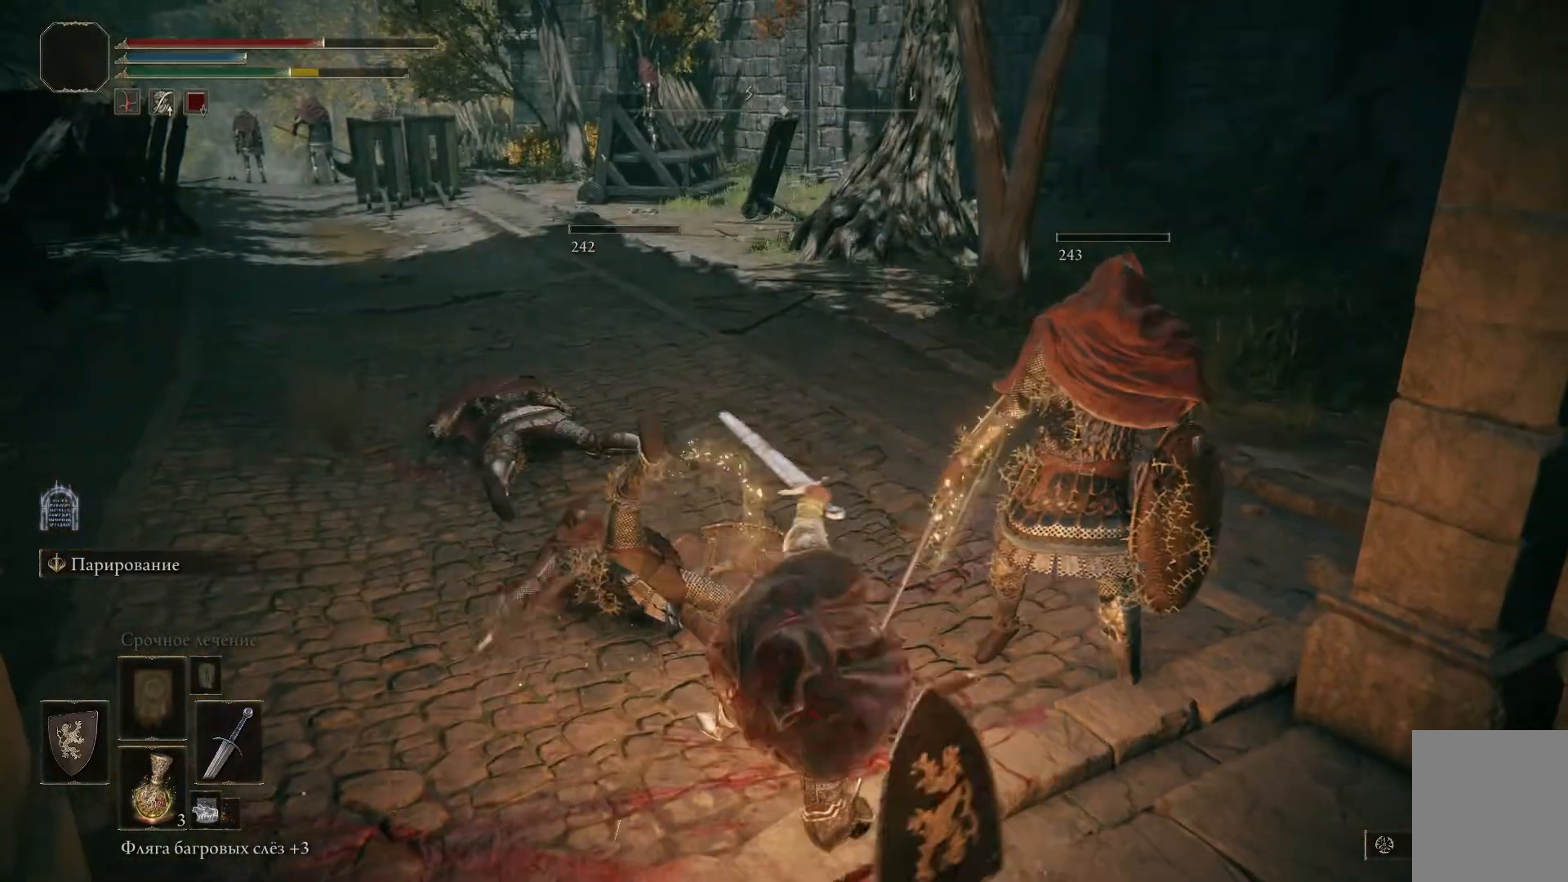
{"buttons": [], "left_stick": "center", "right_stick": "center", "events": [[183, "right_stick", "left"], [334, "left_stick", "center"], [484, "right_stick", "center"]]}